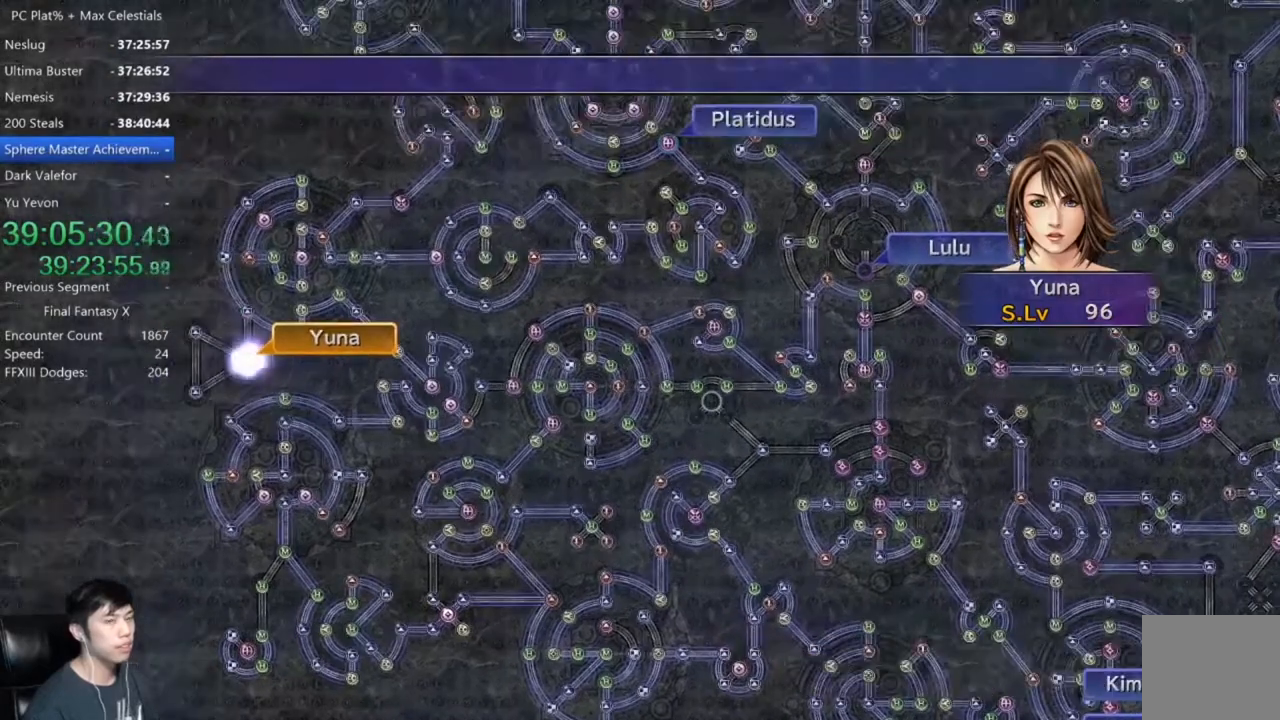
Gameplay with a controller (Xbox layout); each line is a JSON object with the inputs held at the frame after it. "events" lists button and stick changes between this image and that frame as [ms after this image, input, new state], when the widget could be followed in between.
{"buttons": [], "left_stick": "center", "right_stick": "center", "events": []}
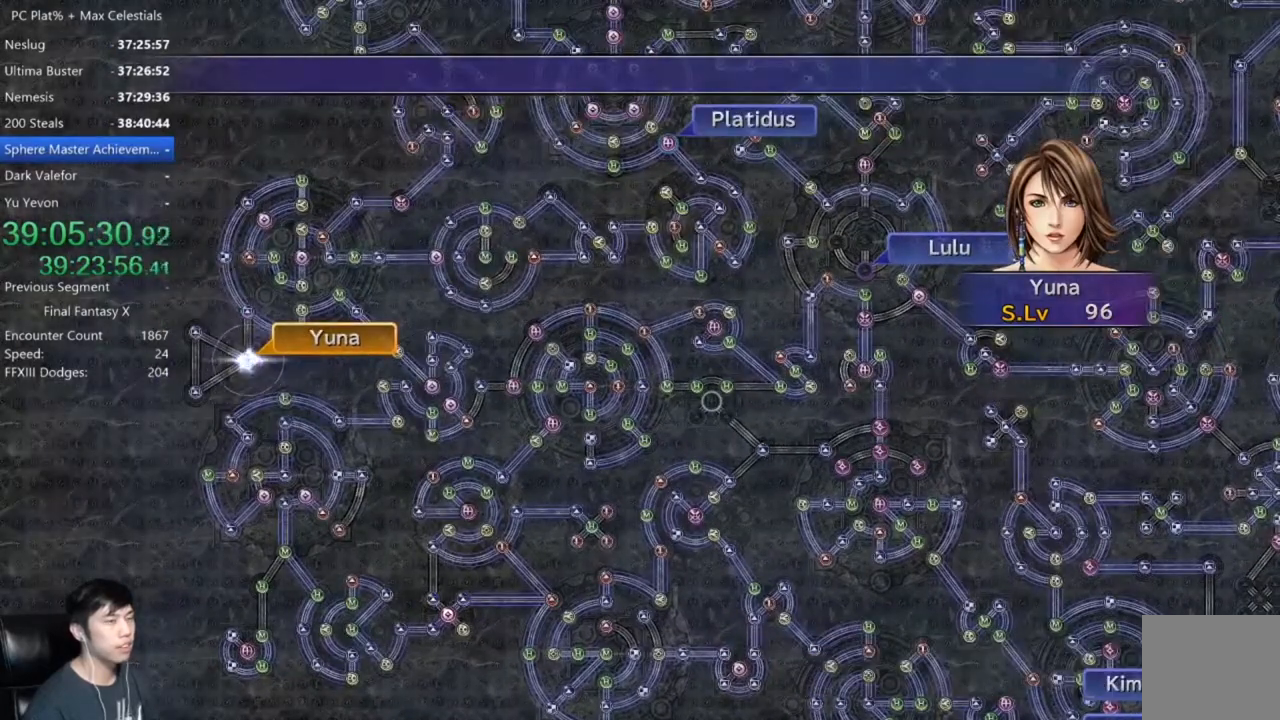
{"buttons": [], "left_stick": "center", "right_stick": "center", "events": []}
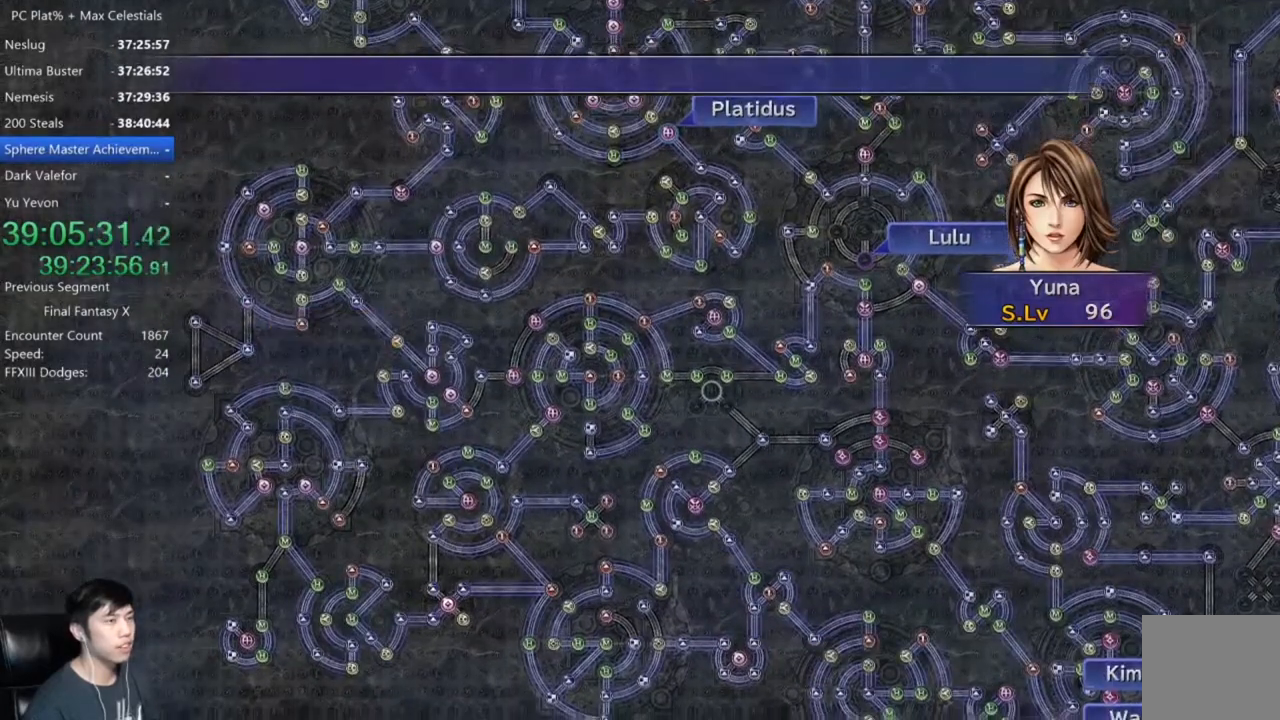
{"buttons": [], "left_stick": "center", "right_stick": "center", "events": []}
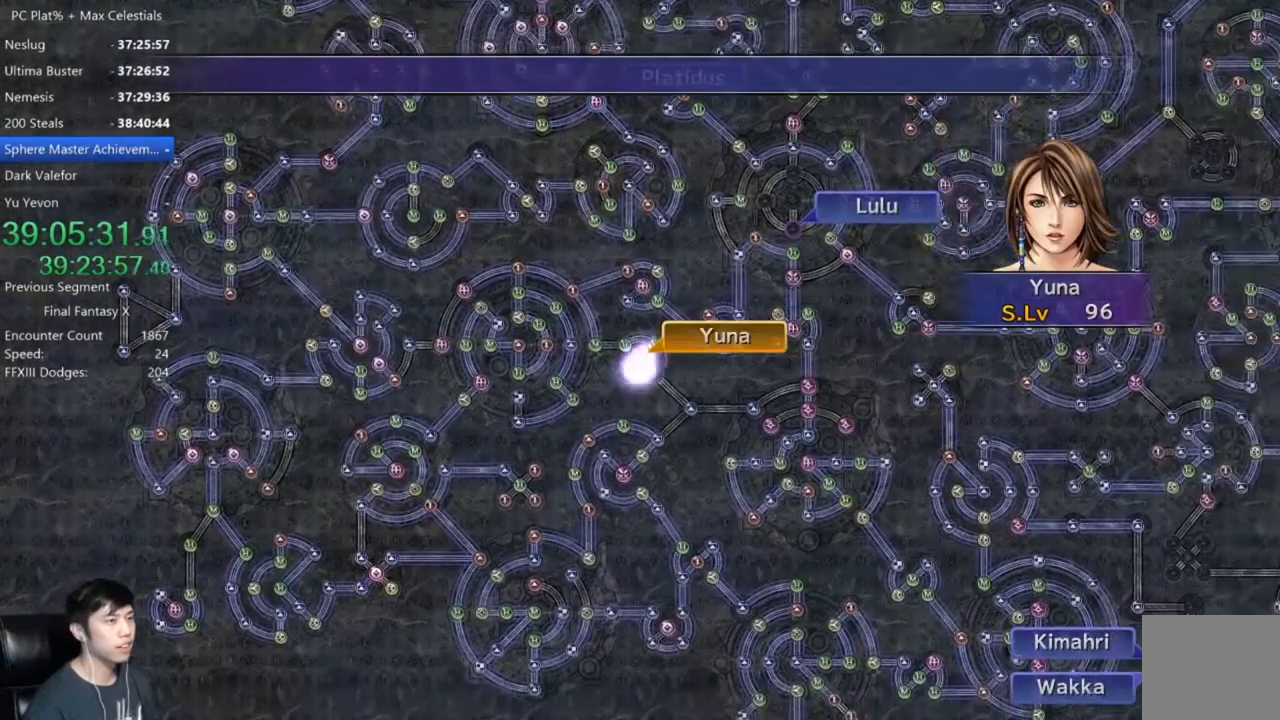
{"buttons": [], "left_stick": "center", "right_stick": "center", "events": [[400, "A", "down"], [467, "A", "up"]]}
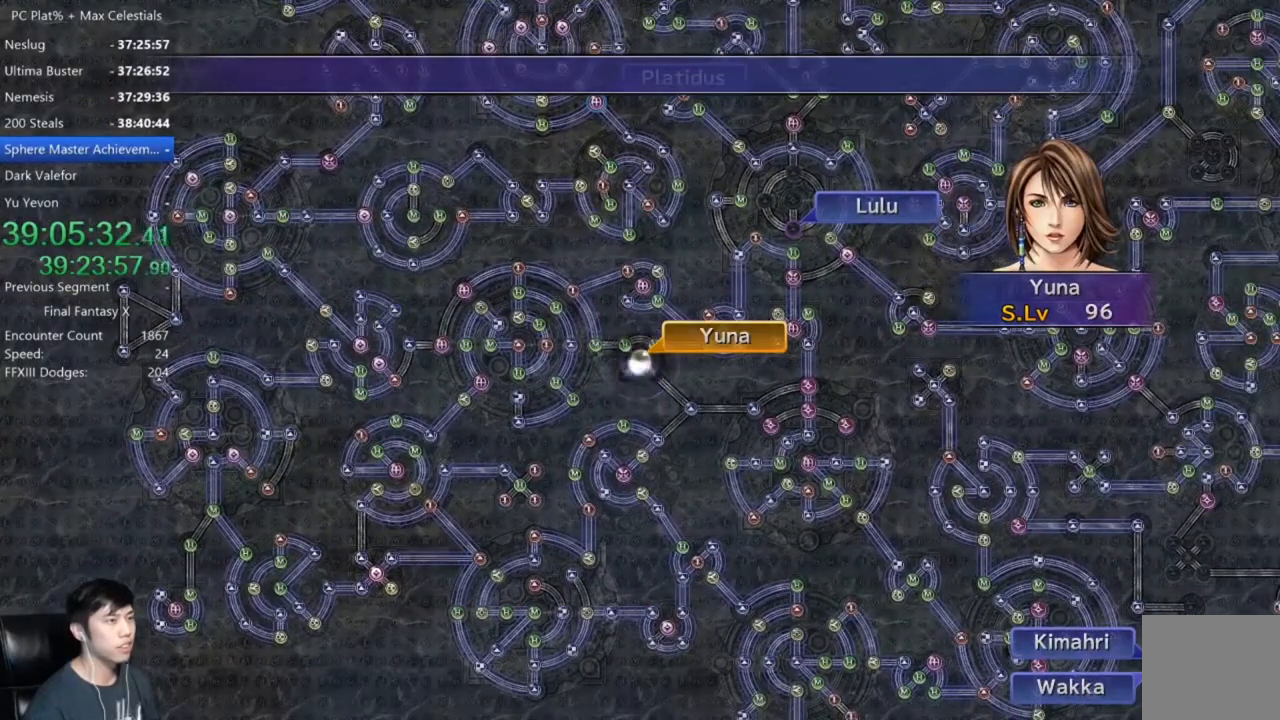
{"buttons": [], "left_stick": "center", "right_stick": "center", "events": [[67, "A", "down"], [167, "A", "up"], [267, "A", "down"], [334, "A", "up"], [434, "A", "down"], [501, "A", "up"]]}
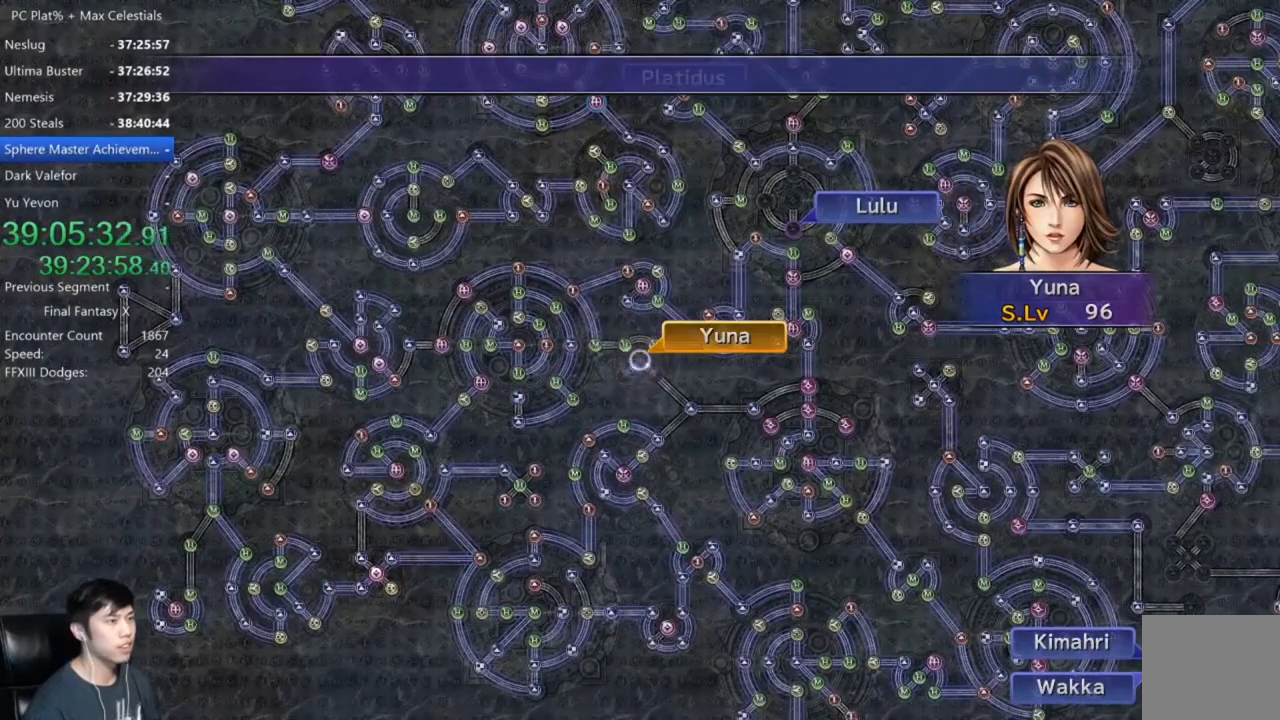
{"buttons": ["A"], "left_stick": "center", "right_stick": "center", "events": [[100, "A", "down"], [167, "A", "up"], [267, "A", "down"], [334, "A", "up"], [434, "A", "down"]]}
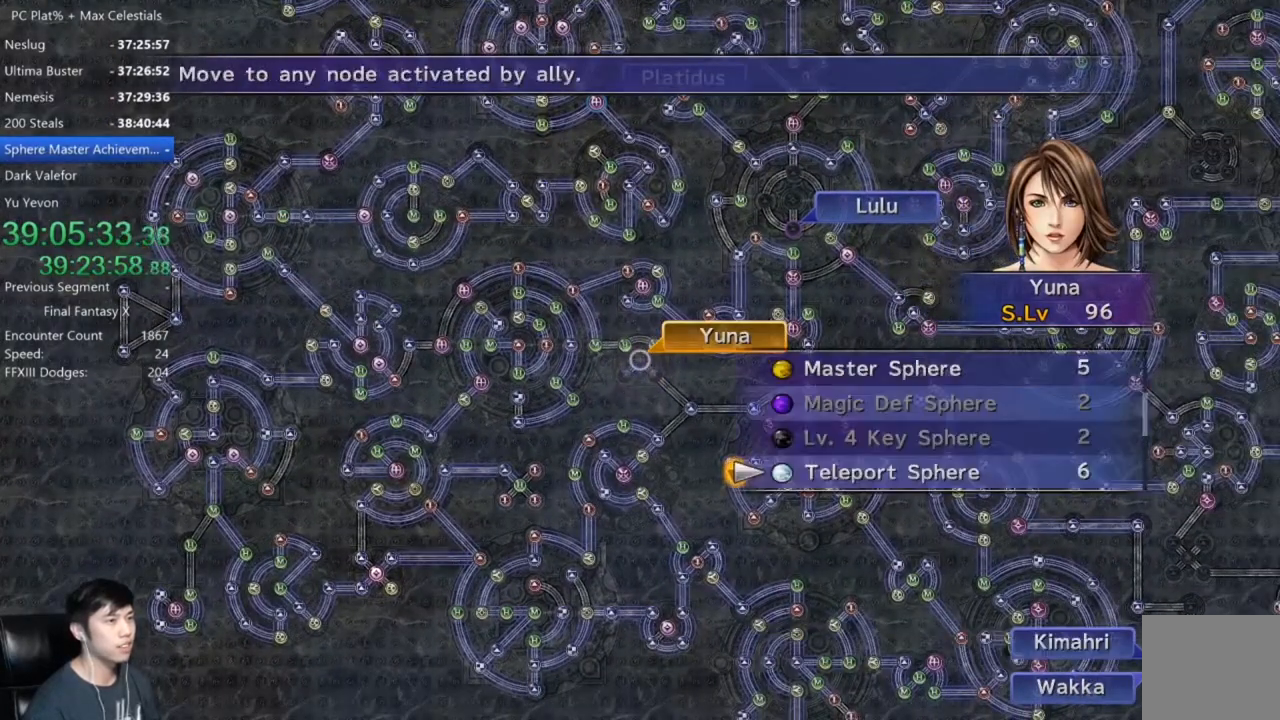
{"buttons": [], "left_stick": "center", "right_stick": "center", "events": [[67, "A", "up"], [100, "L2", "down"], [200, "L2", "up"], [434, "DPAD_UP", "down"], [501, "DPAD_UP", "up"]]}
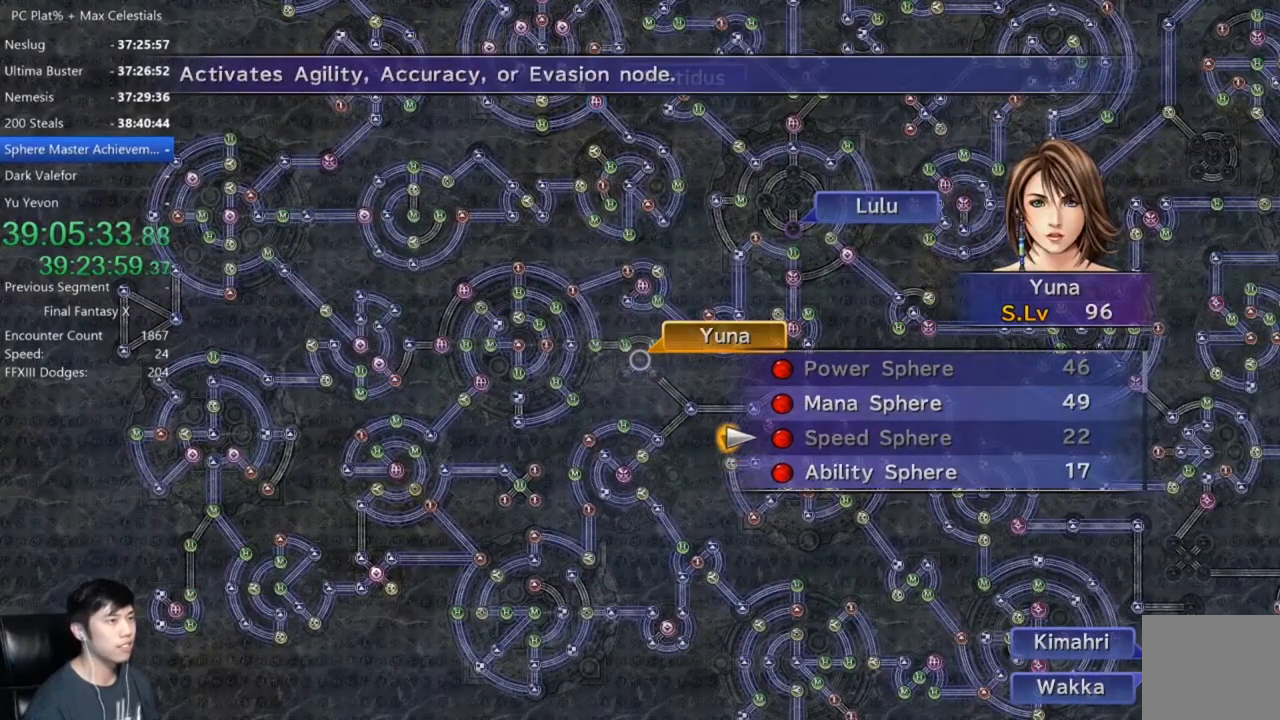
{"buttons": ["A"], "left_stick": "center", "right_stick": "center", "events": [[166, "DPAD_UP", "down"], [267, "DPAD_UP", "up"], [300, "A", "down"], [367, "A", "up"], [467, "A", "down"]]}
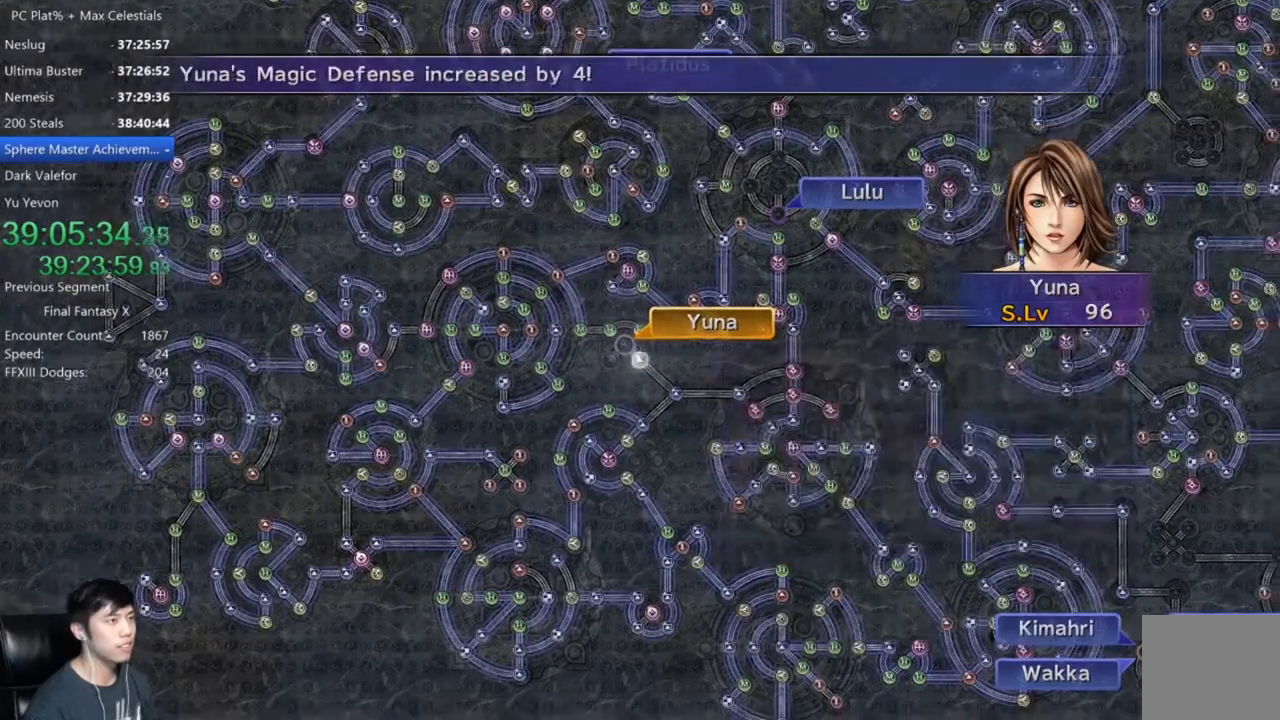
{"buttons": [], "left_stick": "center", "right_stick": "center", "events": [[33, "A", "up"], [100, "A", "down"], [200, "A", "up"], [267, "A", "down"], [334, "A", "up"], [400, "A", "down"], [501, "A", "up"]]}
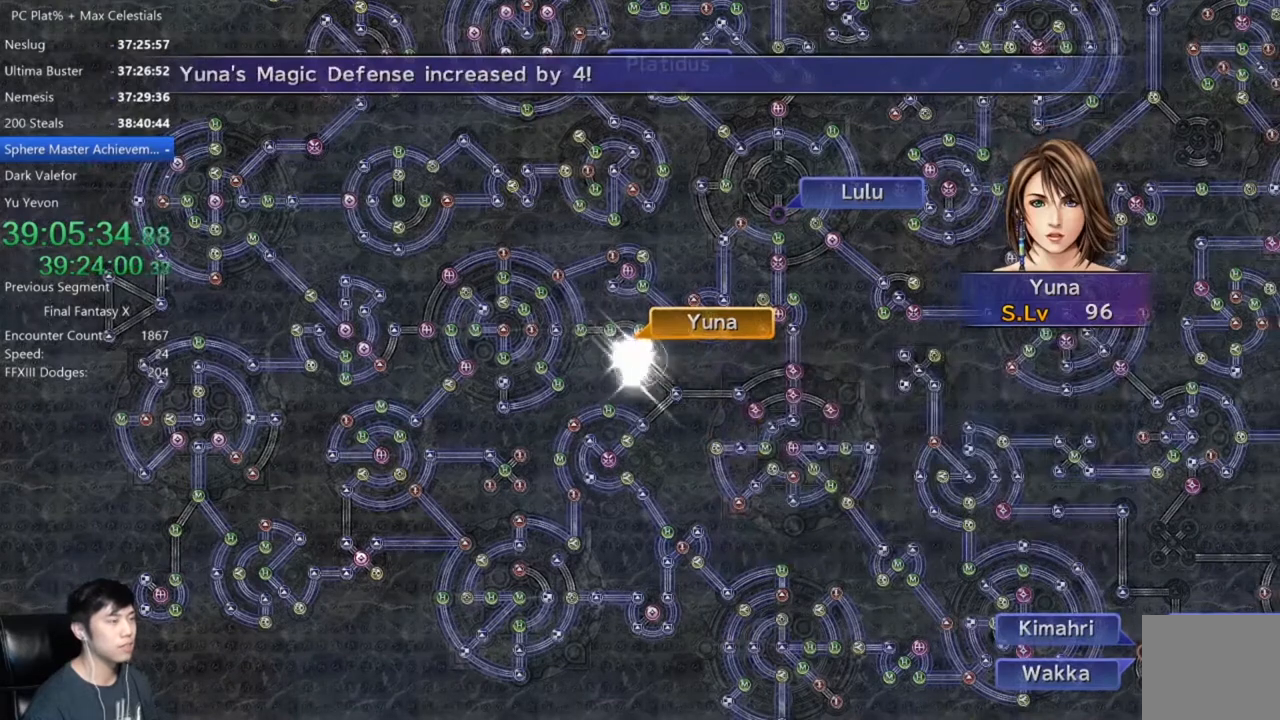
{"buttons": [], "left_stick": "center", "right_stick": "center", "events": [[66, "A", "down"], [133, "A", "up"], [233, "A", "down"], [300, "A", "up"], [400, "A", "down"], [467, "A", "up"]]}
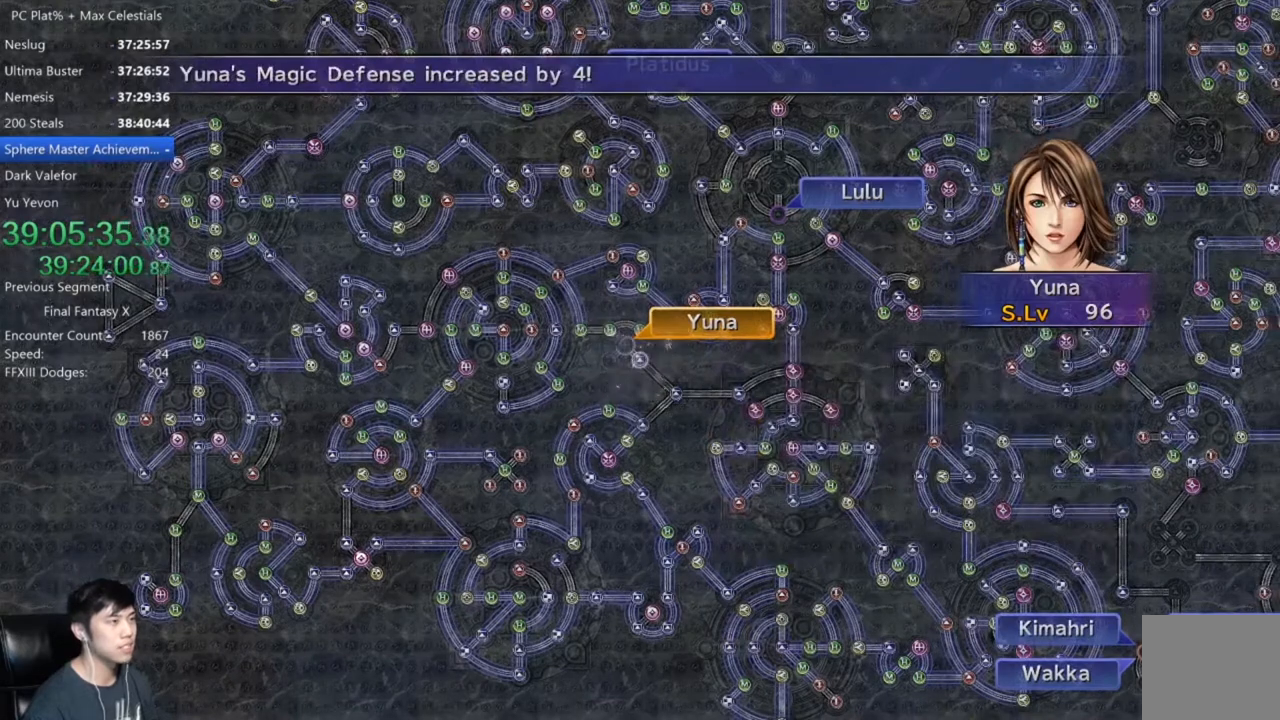
{"buttons": ["A"], "left_stick": "center", "right_stick": "center", "events": [[33, "A", "down"], [134, "A", "up"], [200, "A", "down"], [267, "A", "up"], [501, "A", "down"]]}
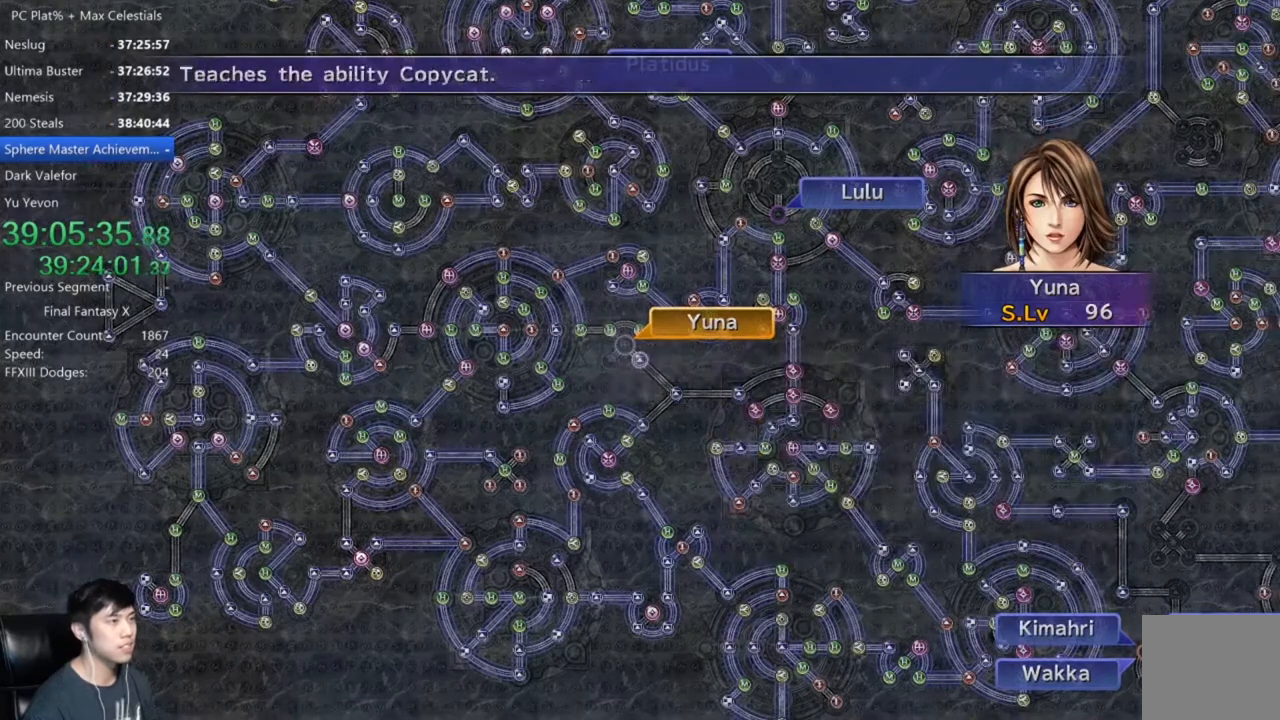
{"buttons": ["DPAD_DOWN"], "left_stick": "center", "right_stick": "center", "events": [[100, "A", "up"], [166, "A", "down"], [233, "A", "up"], [300, "A", "down"], [367, "A", "up"], [500, "DPAD_DOWN", "down"]]}
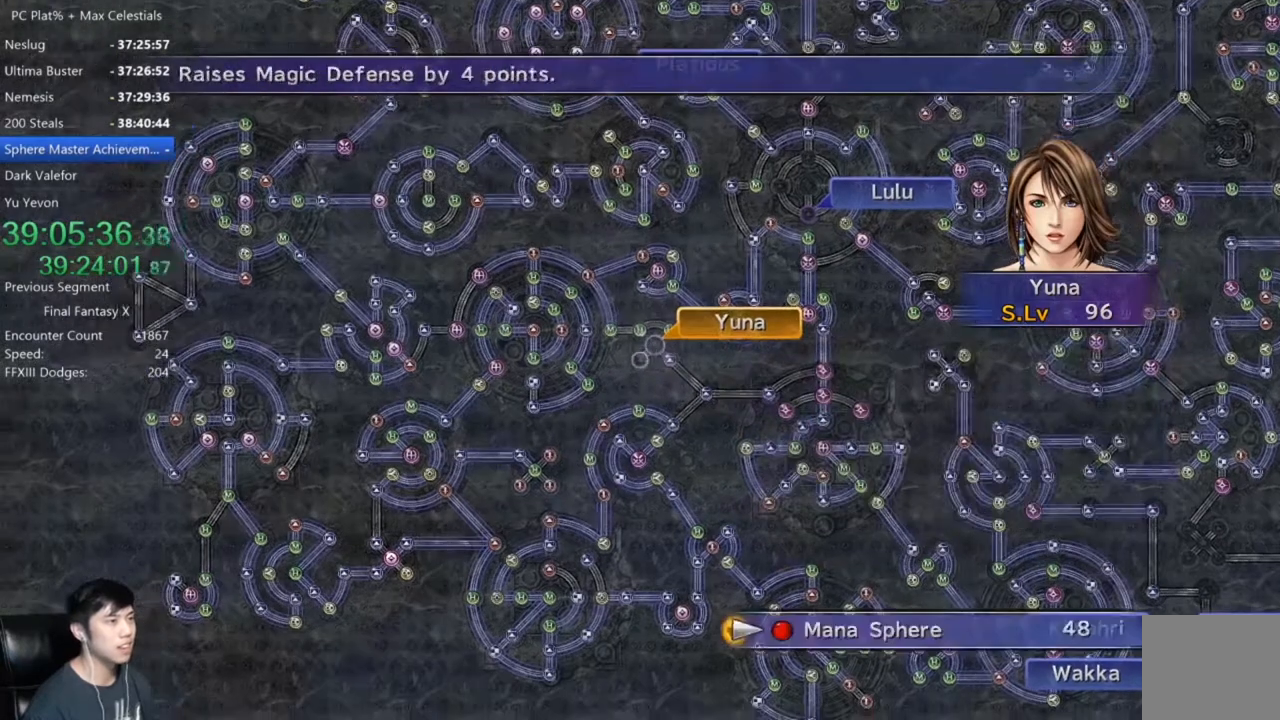
{"buttons": [], "left_stick": "center", "right_stick": "center", "events": [[100, "DPAD_DOWN", "up"], [200, "A", "down"], [300, "A", "up"], [400, "A", "down"], [467, "A", "up"]]}
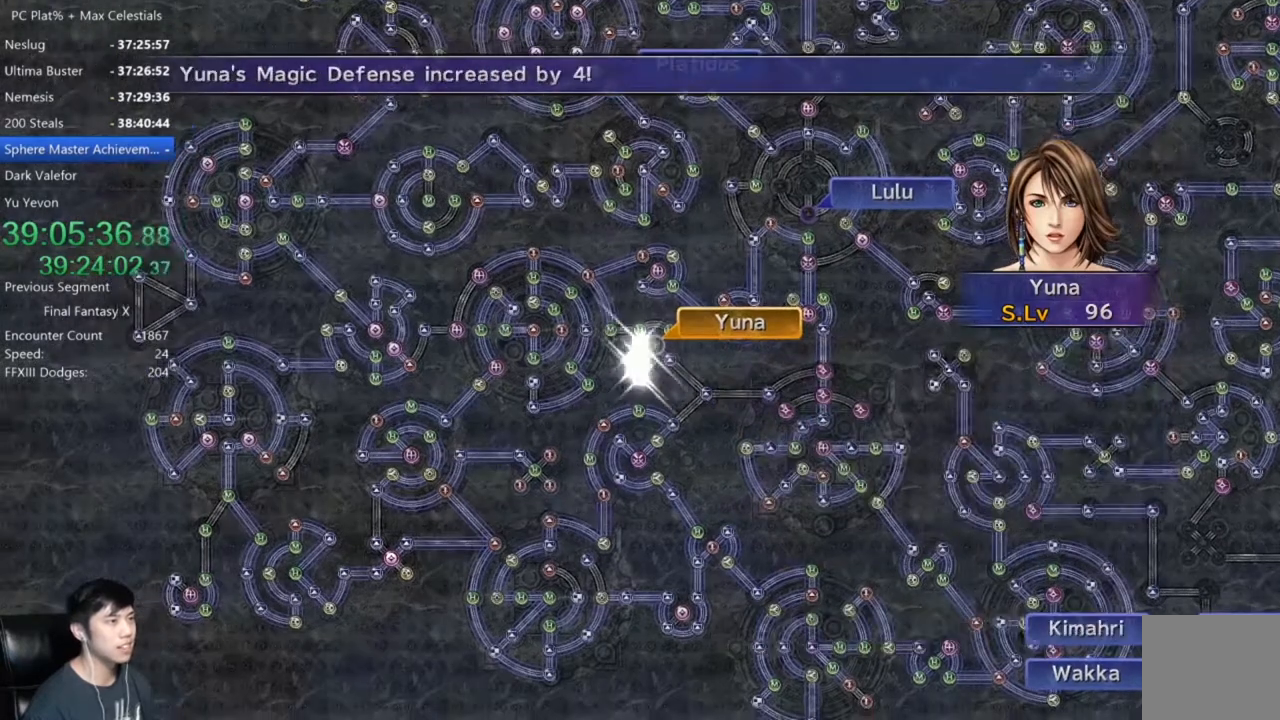
{"buttons": [], "left_stick": "center", "right_stick": "center", "events": [[66, "A", "down"], [133, "A", "up"], [233, "A", "down"], [333, "A", "up"], [433, "A", "down"], [500, "A", "up"]]}
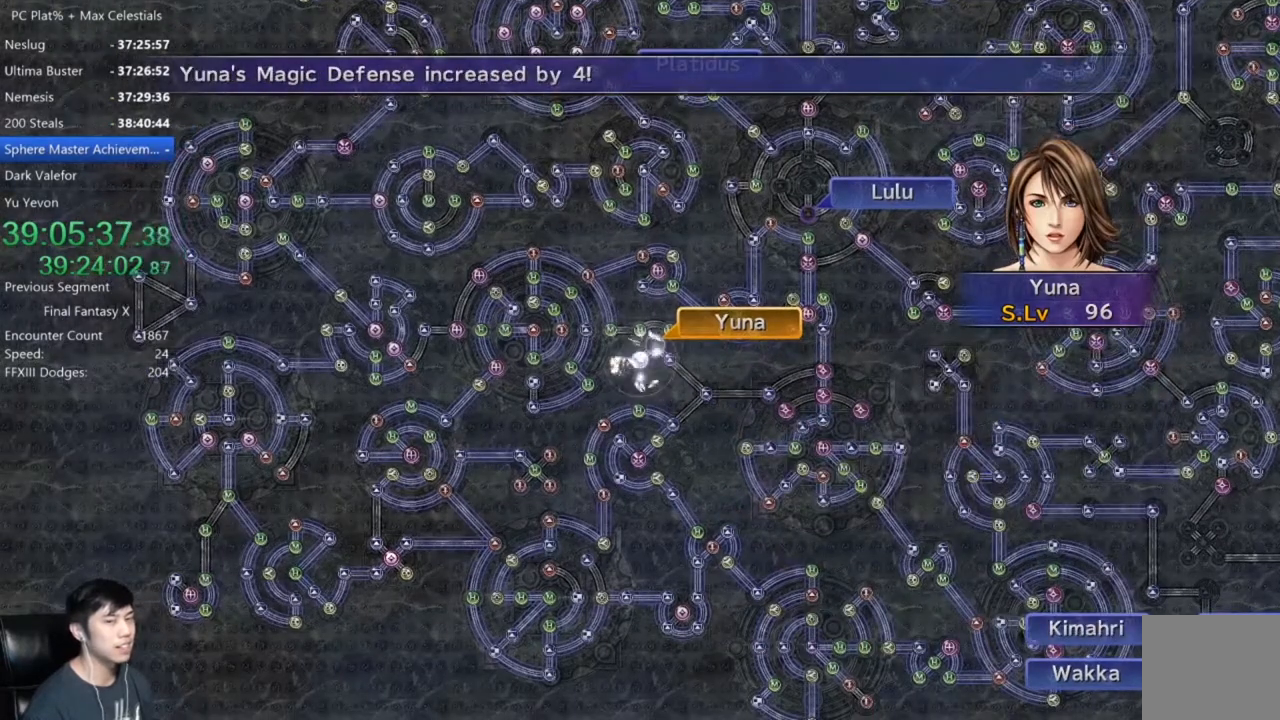
{"buttons": [], "left_stick": "center", "right_stick": "center", "events": [[100, "A", "down"], [167, "A", "up"], [267, "A", "down"], [367, "A", "up"], [434, "A", "down"], [501, "A", "up"]]}